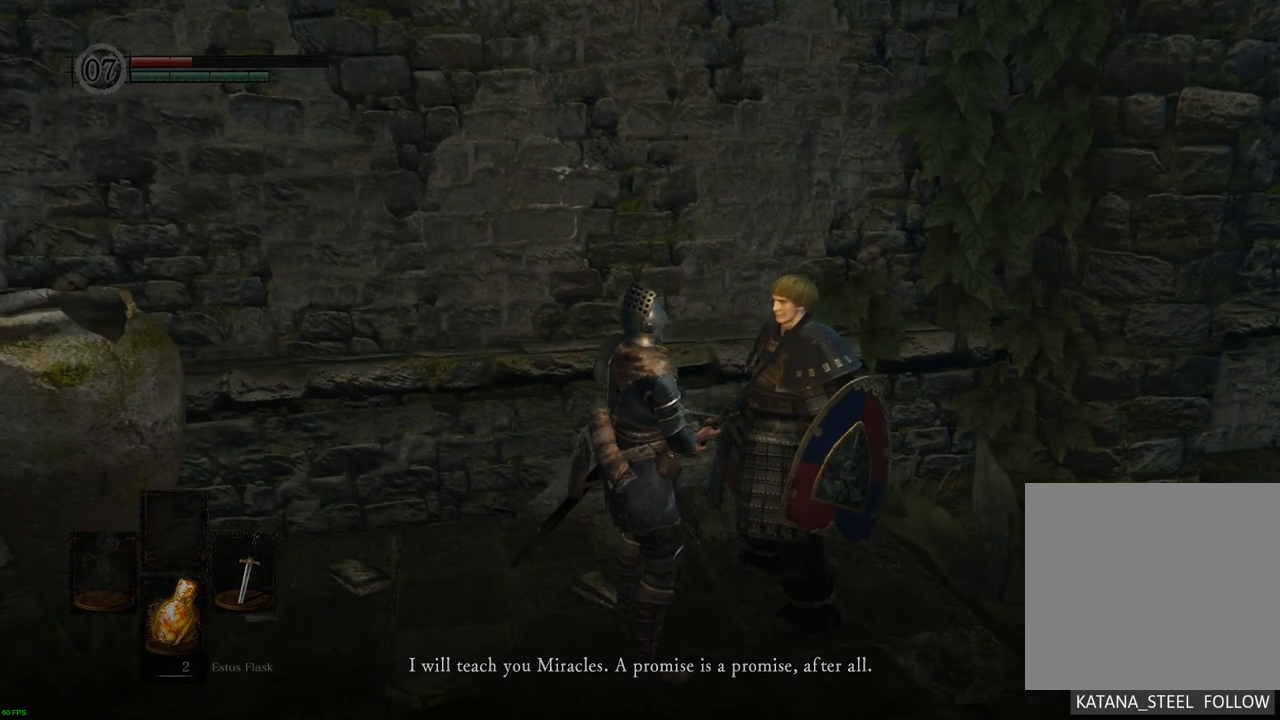
Gameplay with a controller (PlayStation layout); each line is a JSON object with the inputs held at the frame after it. "events" lists button and stick changes between this image and that frame as [ms after this image, input, new state], when the widget could be followed in between. Not read: L3 R3.
{"buttons": [], "left_stick": "center", "right_stick": "center", "events": []}
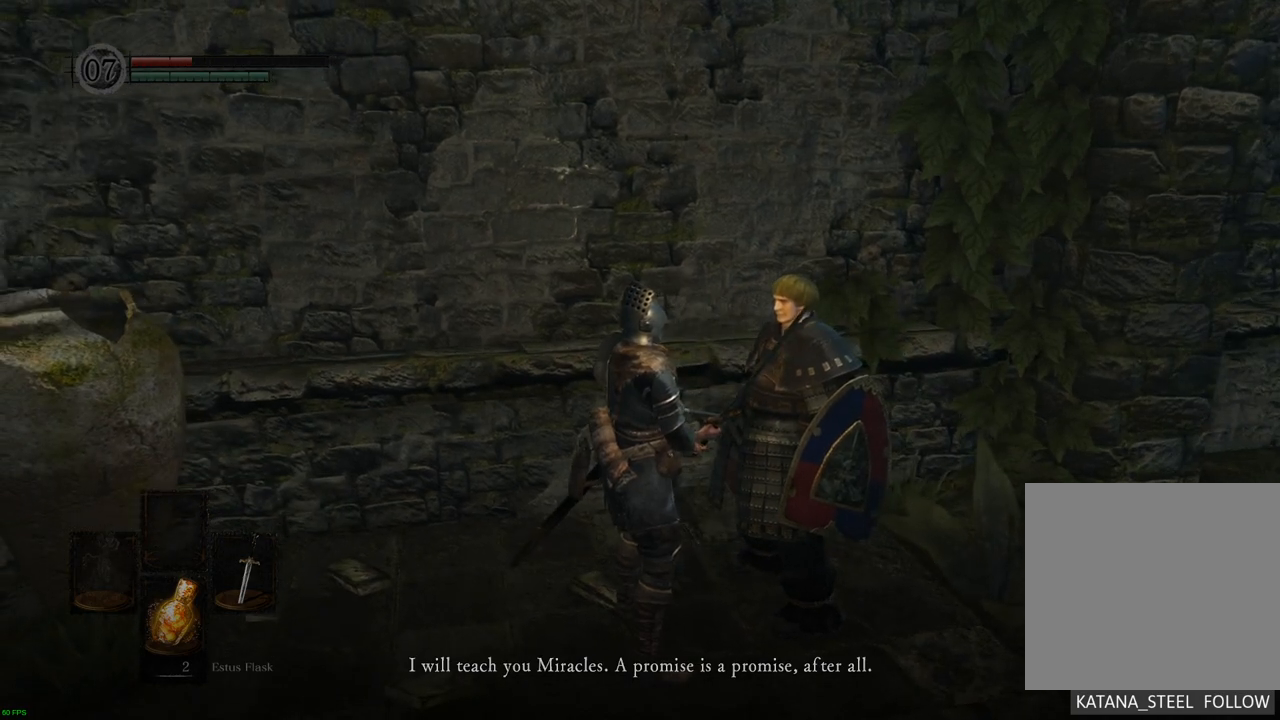
{"buttons": [], "left_stick": "center", "right_stick": "center", "events": []}
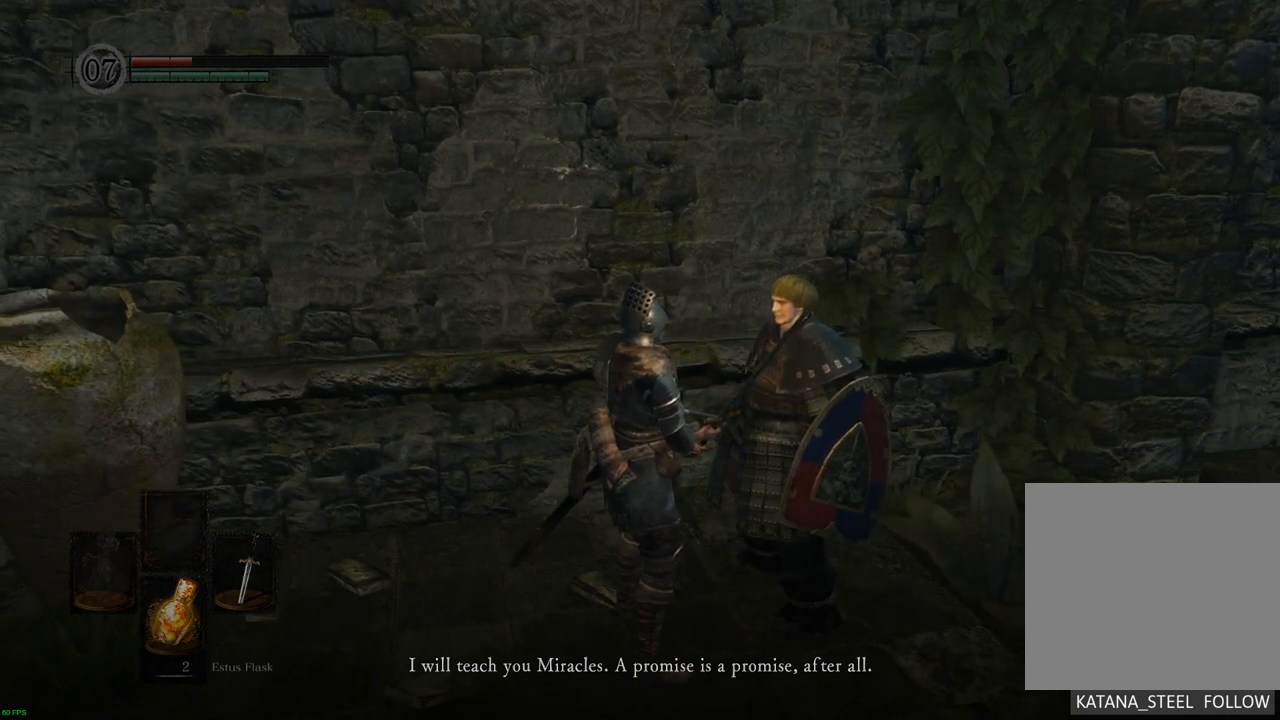
{"buttons": [], "left_stick": "center", "right_stick": "center", "events": []}
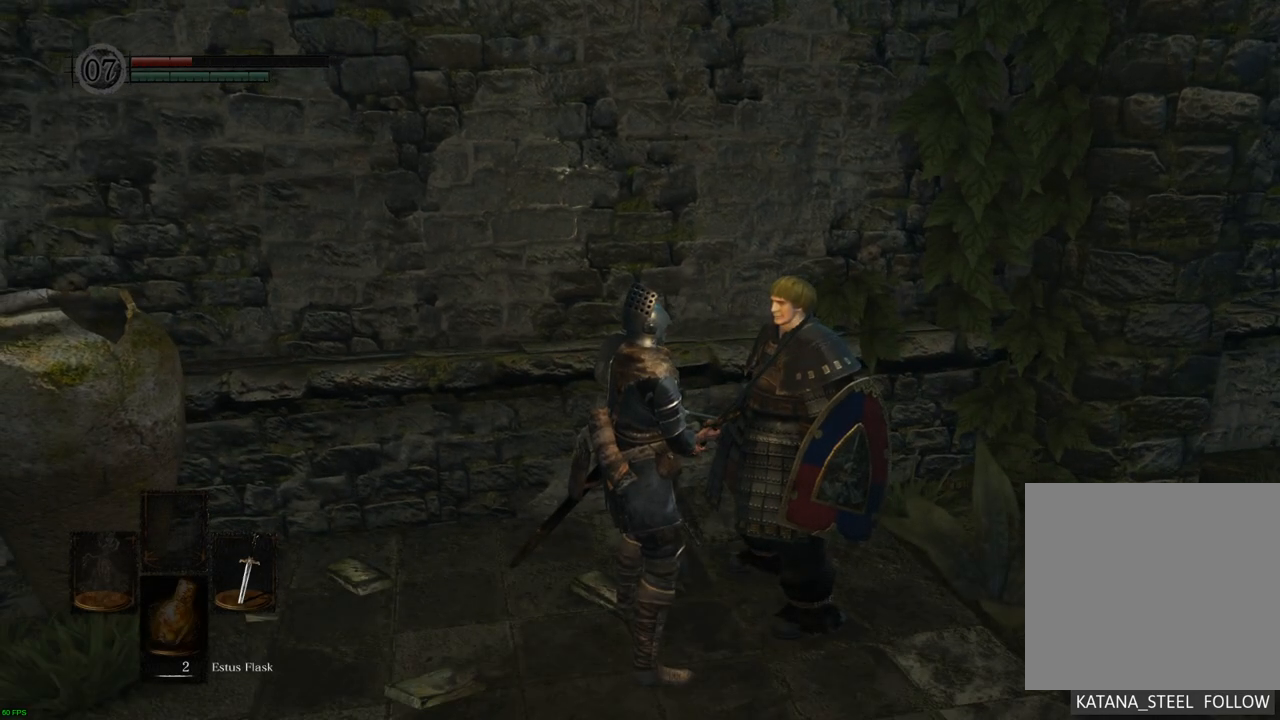
{"buttons": [], "left_stick": "center", "right_stick": "center", "events": []}
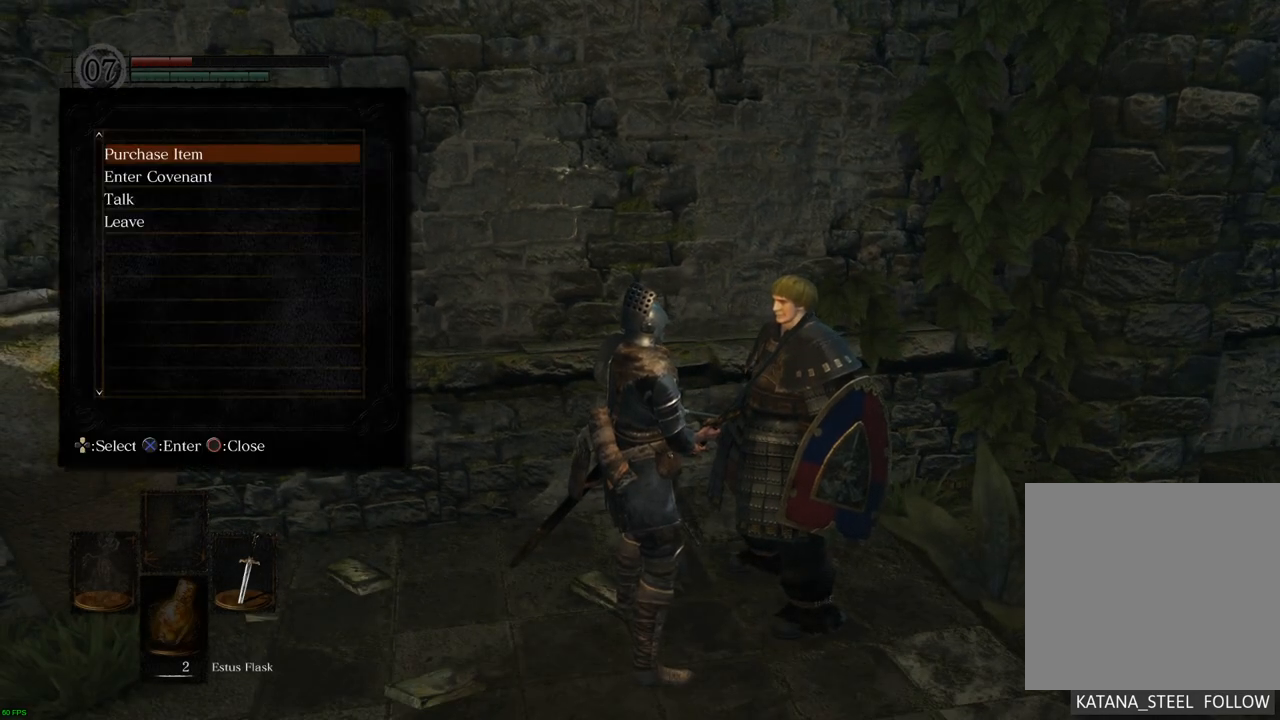
{"buttons": [], "left_stick": "center", "right_stick": "center", "events": []}
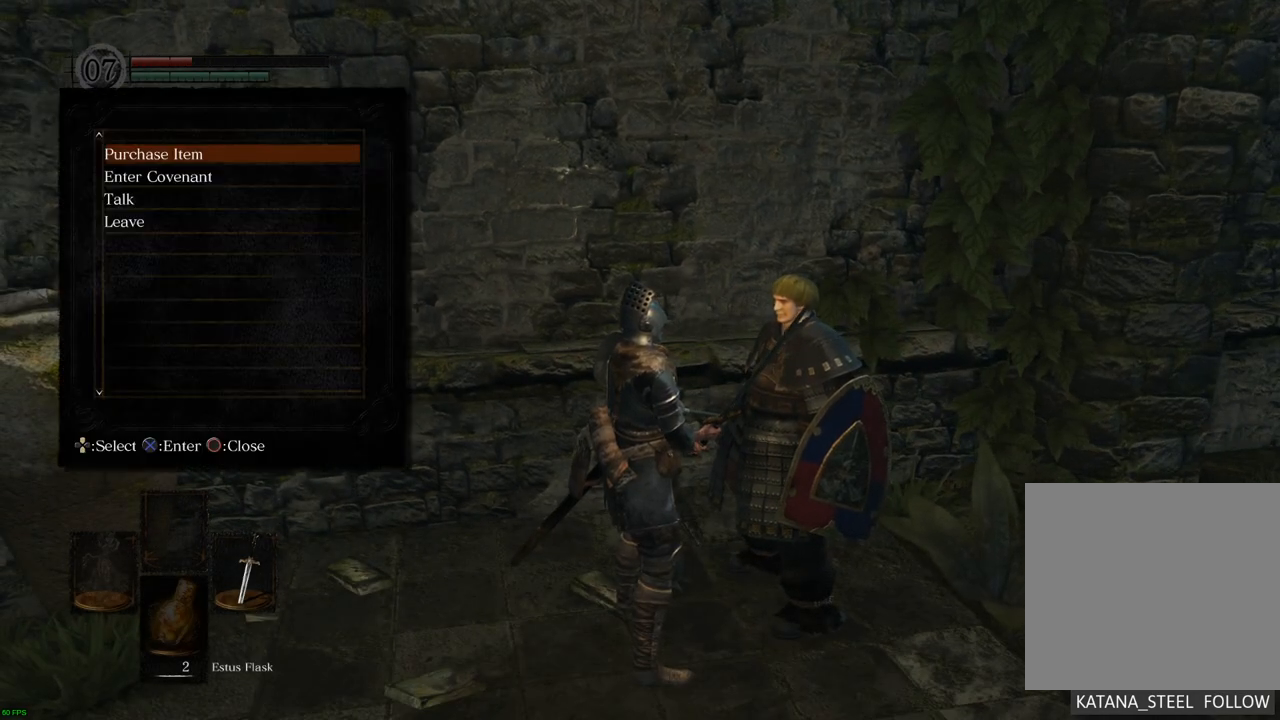
{"buttons": [], "left_stick": "center", "right_stick": "center", "events": [[233, "CROSS", "down"], [317, "CROSS", "up"]]}
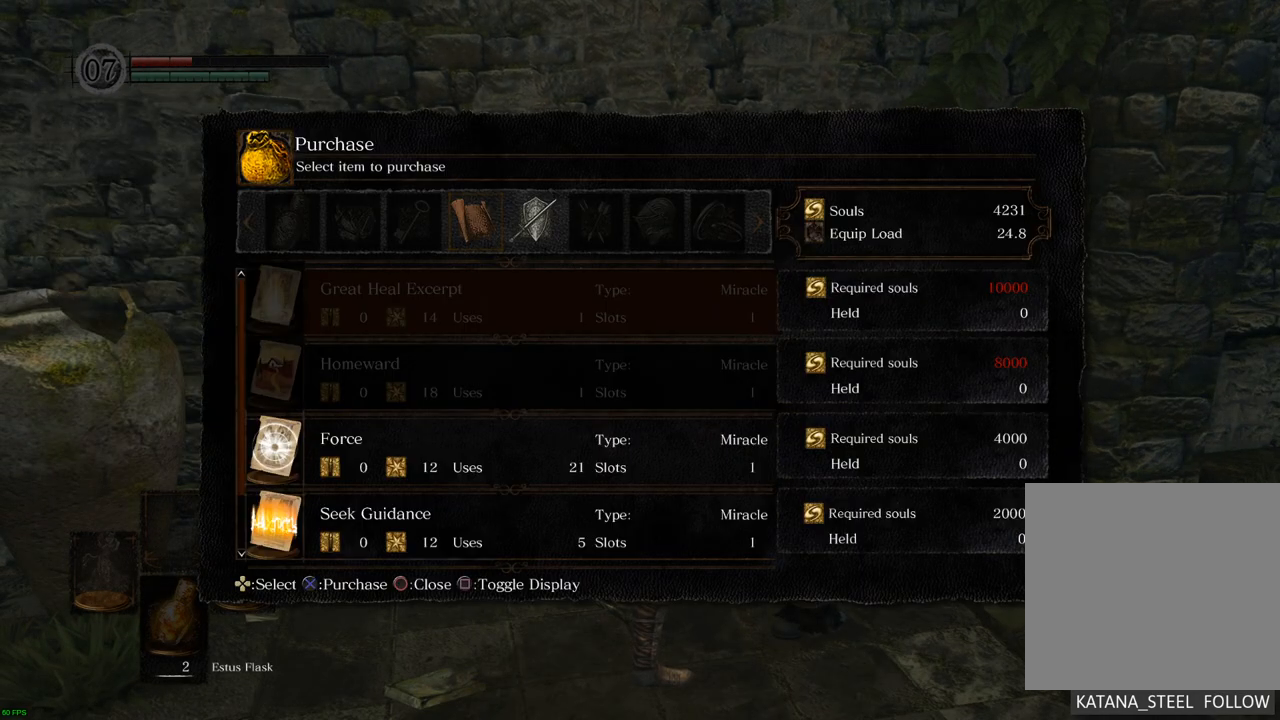
{"buttons": [], "left_stick": "center", "right_stick": "center", "events": []}
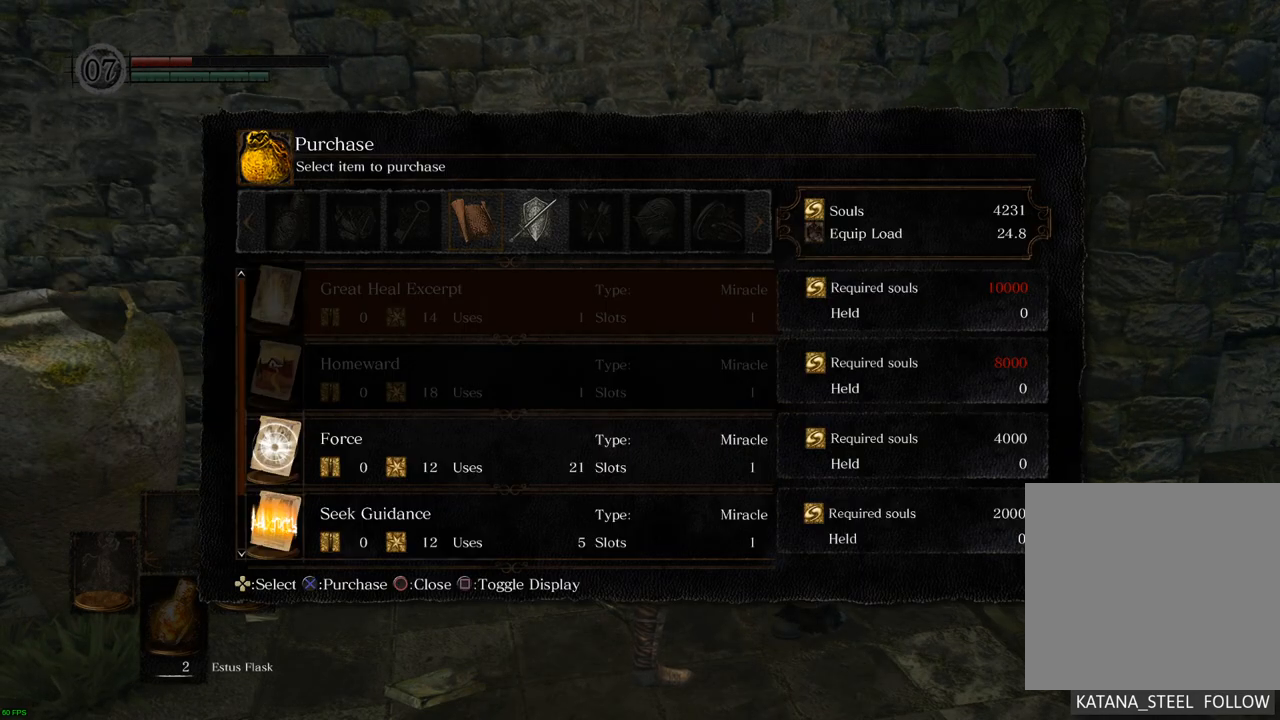
{"buttons": ["DPAD_DOWN"], "left_stick": "center", "right_stick": "center", "events": [[133, "DPAD_DOWN", "down"], [233, "DPAD_DOWN", "up"], [283, "DPAD_DOWN", "down"], [400, "DPAD_DOWN", "up"], [450, "DPAD_DOWN", "down"]]}
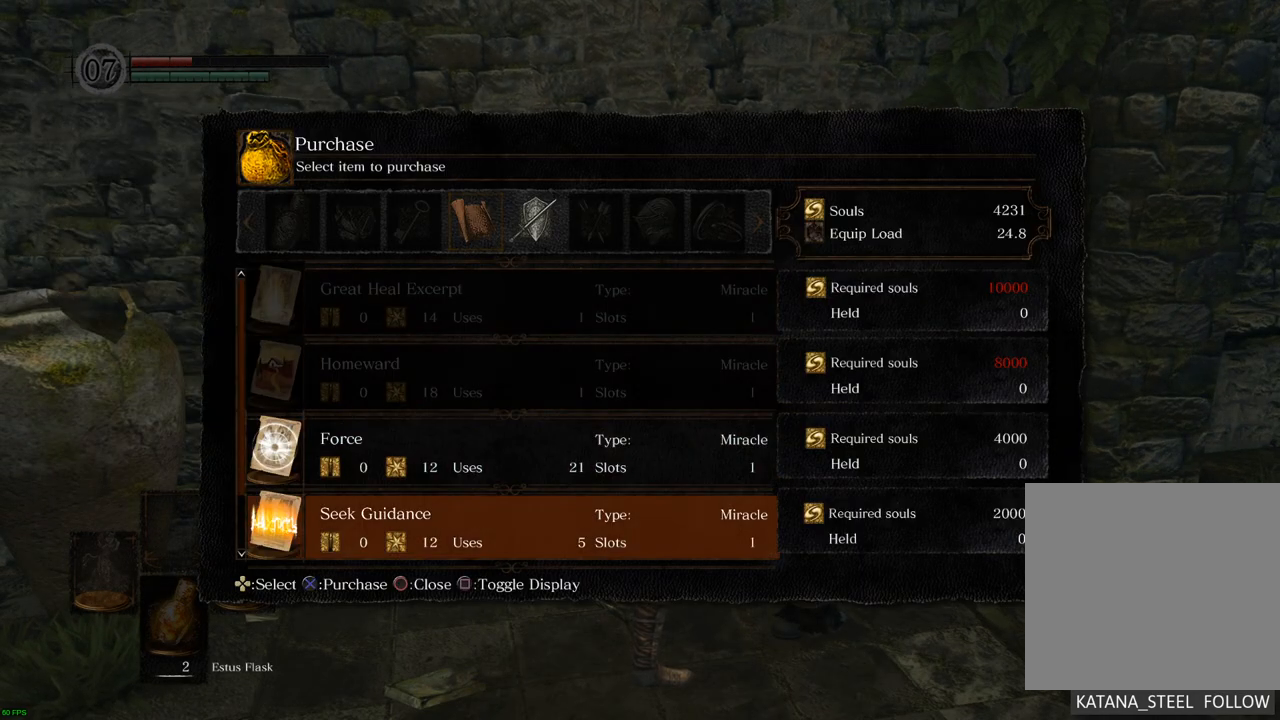
{"buttons": [], "left_stick": "center", "right_stick": "center", "events": [[50, "DPAD_DOWN", "up"], [100, "DPAD_DOWN", "down"], [200, "DPAD_DOWN", "up"]]}
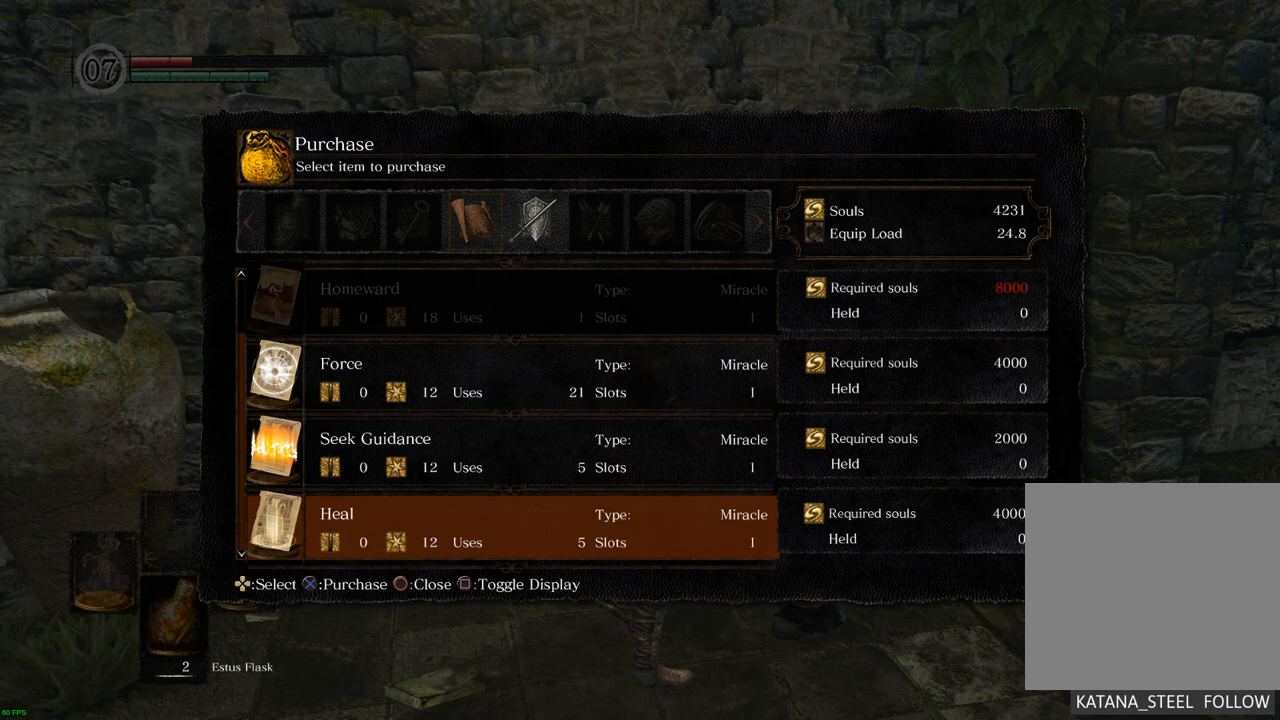
{"buttons": [], "left_stick": "center", "right_stick": "center", "events": [[317, "CROSS", "down"], [433, "CROSS", "up"]]}
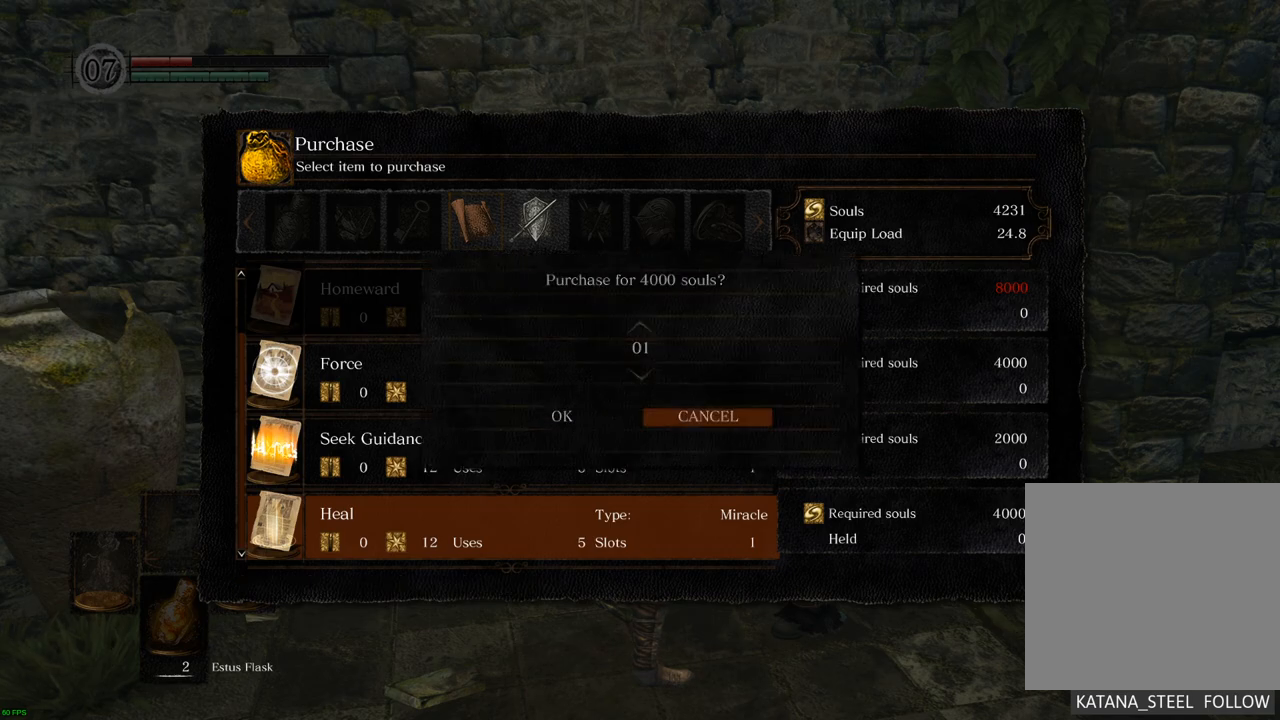
{"buttons": ["DPAD_LEFT"], "left_stick": "center", "right_stick": "center", "events": [[483, "DPAD_LEFT", "down"]]}
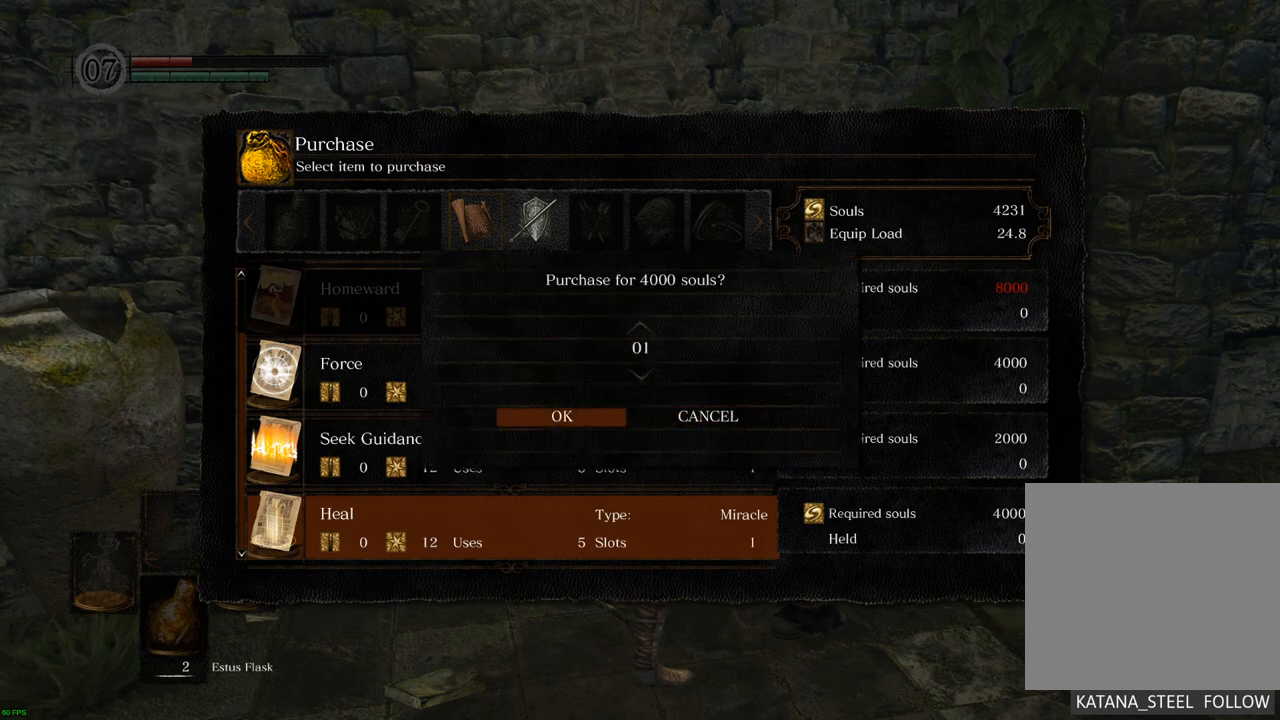
{"buttons": [], "left_stick": "center", "right_stick": "center", "events": [[133, "DPAD_LEFT", "up"], [267, "CROSS", "down"], [350, "CROSS", "up"]]}
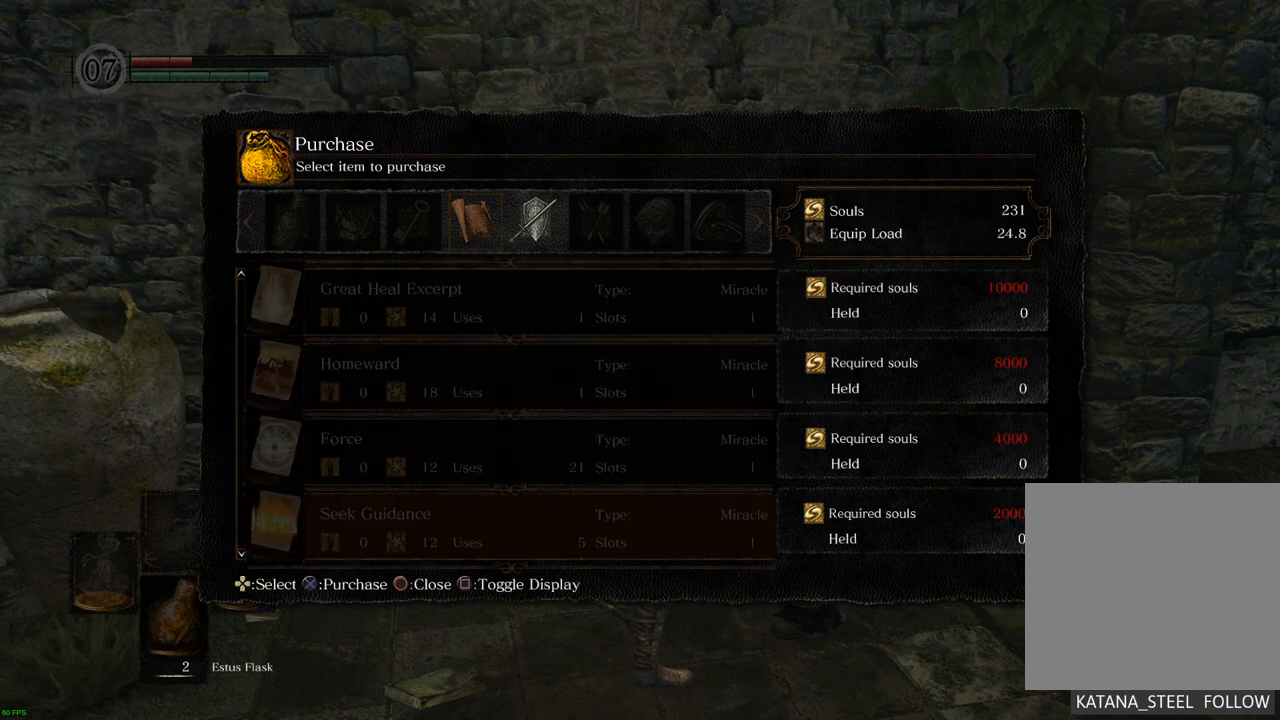
{"buttons": [], "left_stick": "center", "right_stick": "center", "events": []}
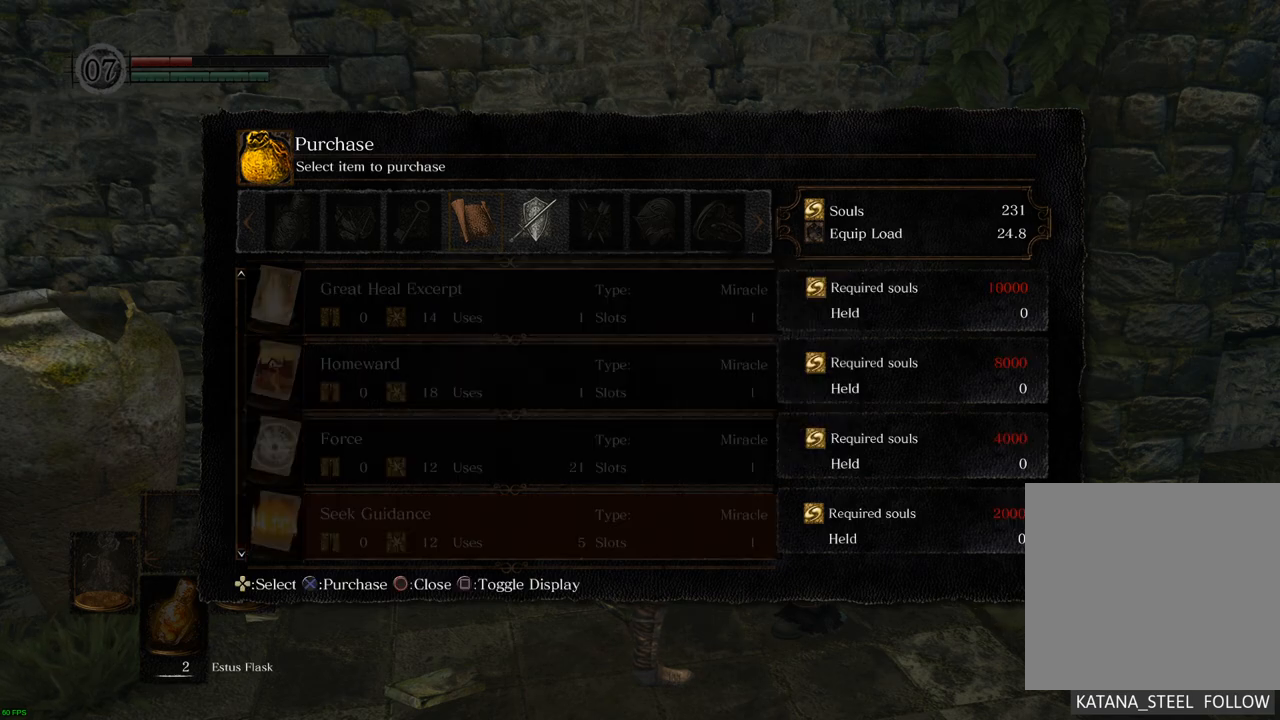
{"buttons": [], "left_stick": "center", "right_stick": "center", "events": [[383, "CIRCLE", "down"], [483, "CIRCLE", "up"]]}
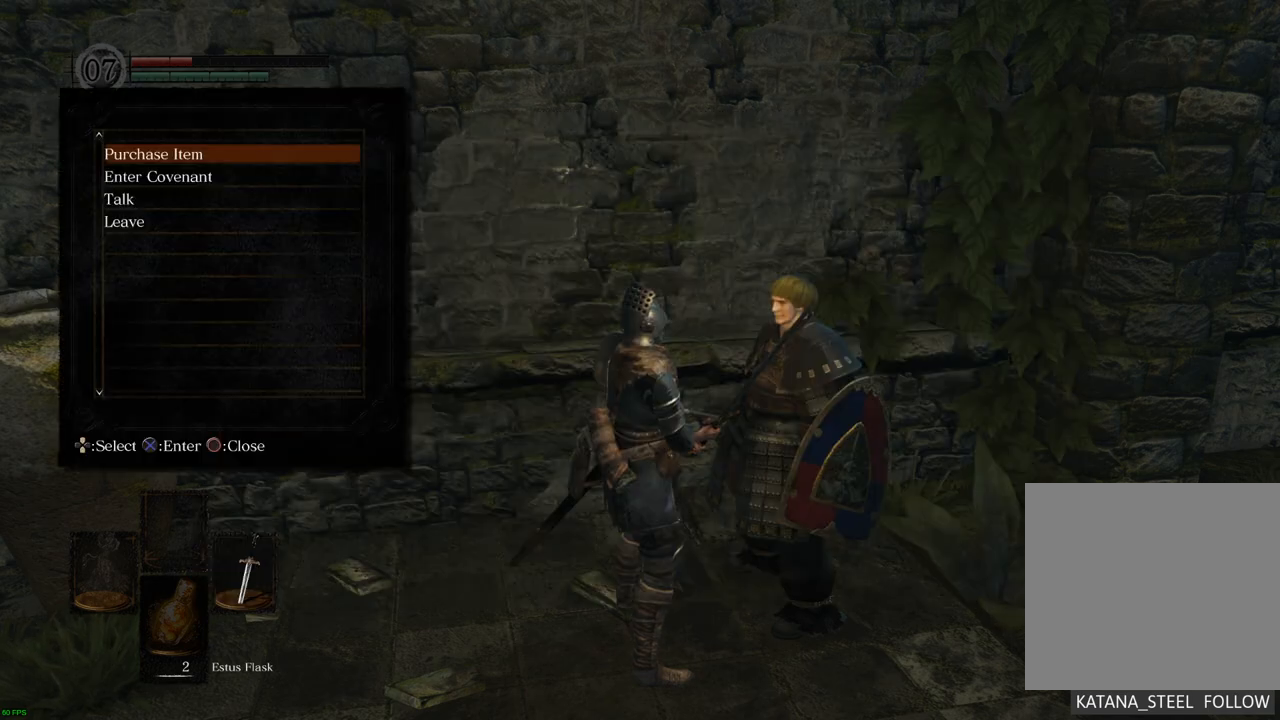
{"buttons": [], "left_stick": "center", "right_stick": "center", "events": []}
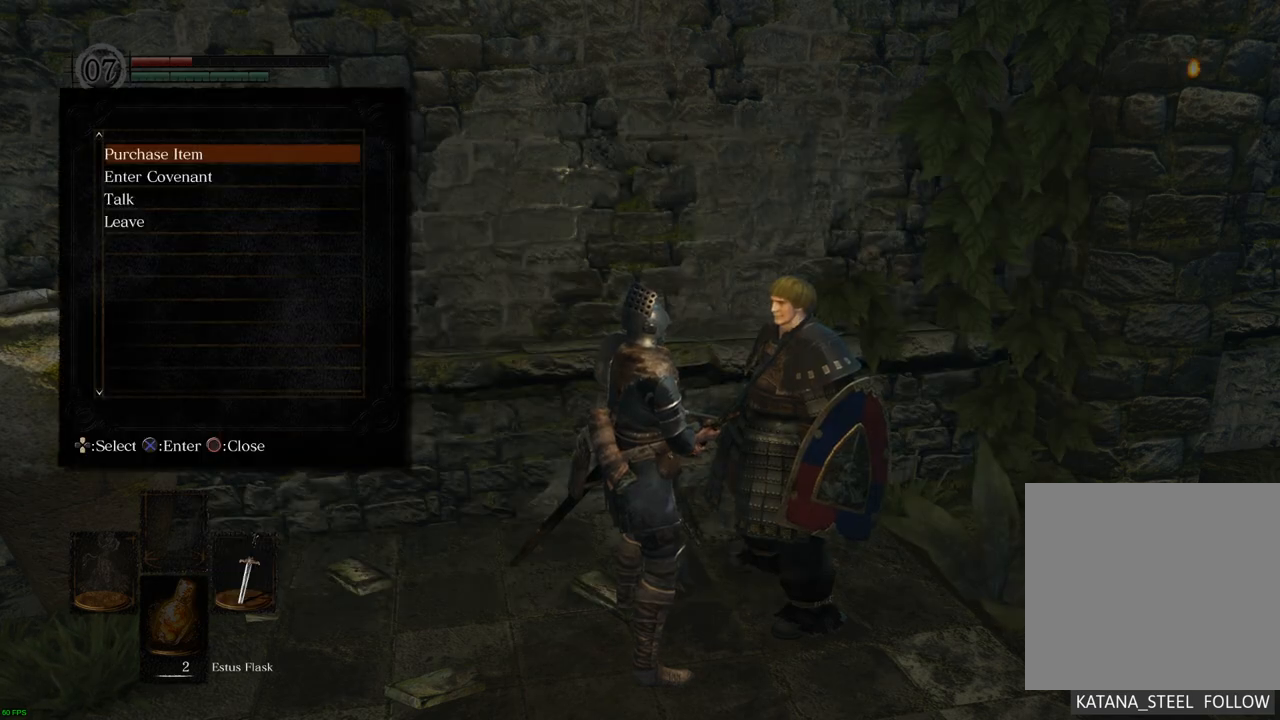
{"buttons": [], "left_stick": "center", "right_stick": "center", "events": [[167, "DPAD_DOWN", "down"], [267, "DPAD_DOWN", "up"], [350, "DPAD_DOWN", "down"], [433, "DPAD_DOWN", "up"]]}
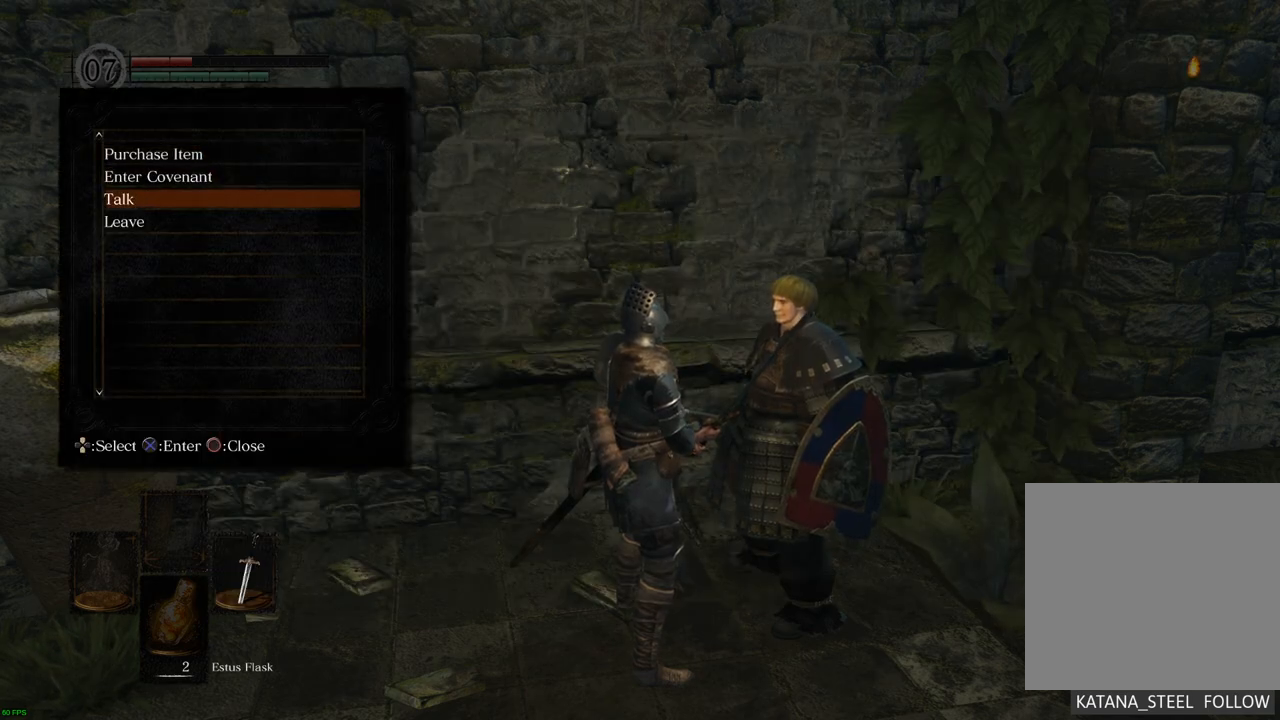
{"buttons": [], "left_stick": "center", "right_stick": "center", "events": [[17, "DPAD_DOWN", "down"], [83, "DPAD_DOWN", "up"]]}
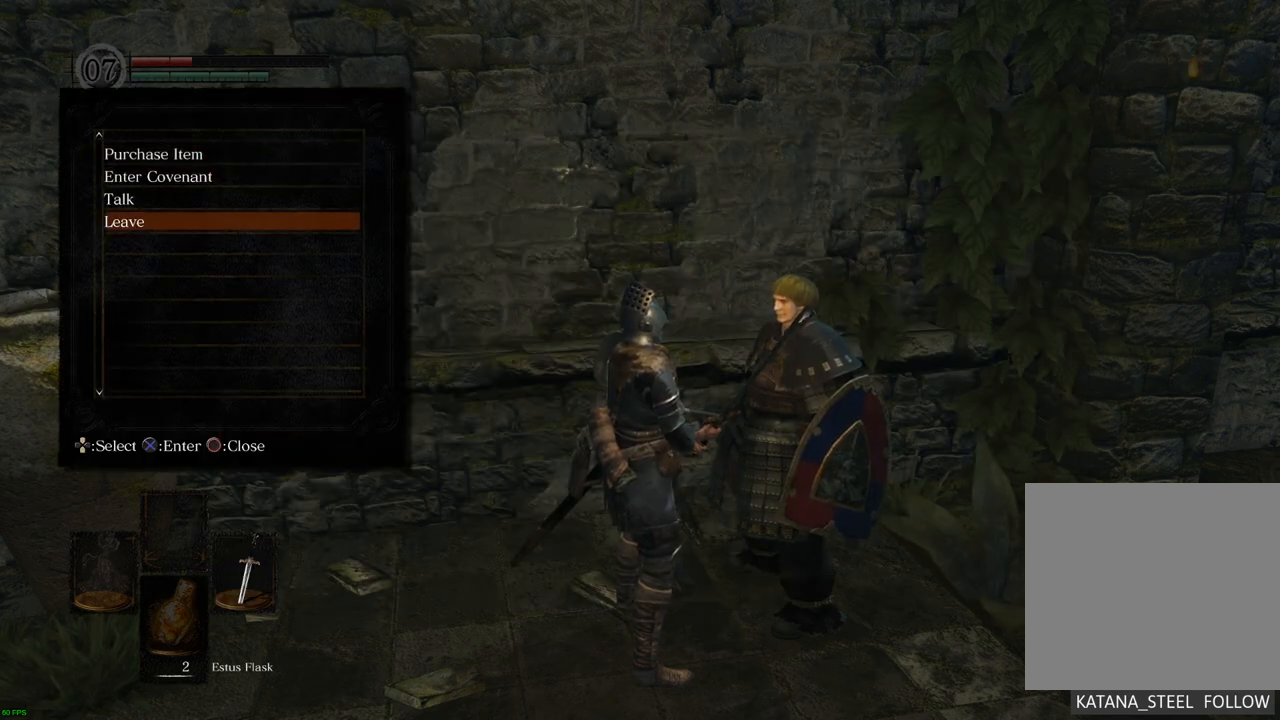
{"buttons": [], "left_stick": "center", "right_stick": "center", "events": [[167, "CROSS", "down"], [267, "CROSS", "up"]]}
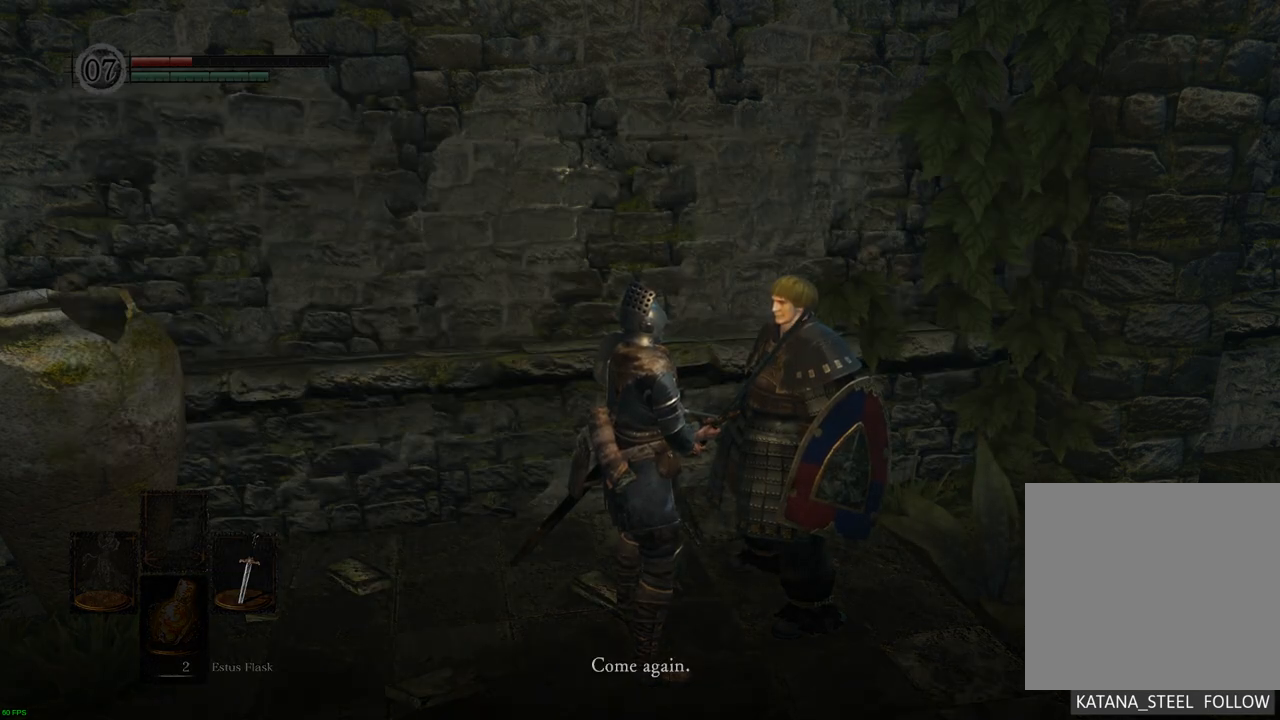
{"buttons": ["CROSS"], "left_stick": "center", "right_stick": "center", "events": [[417, "CROSS", "down"]]}
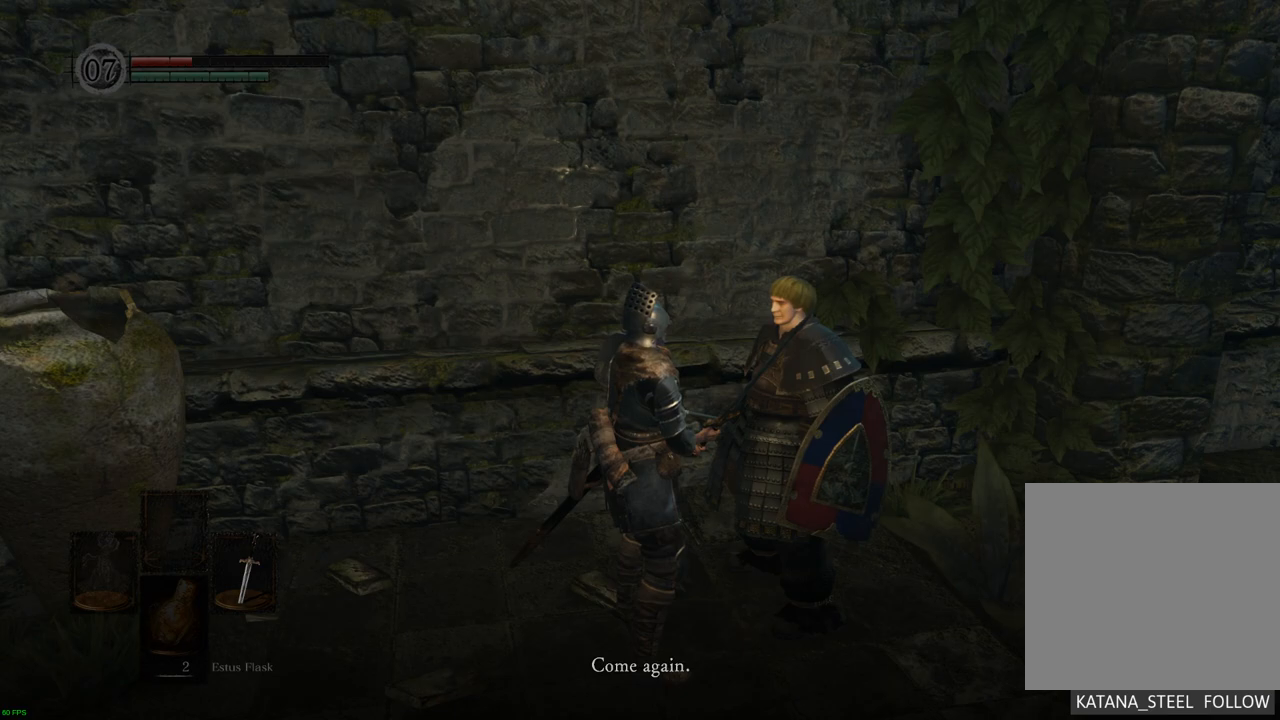
{"buttons": [], "left_stick": "center", "right_stick": "center", "events": [[17, "CROSS", "up"]]}
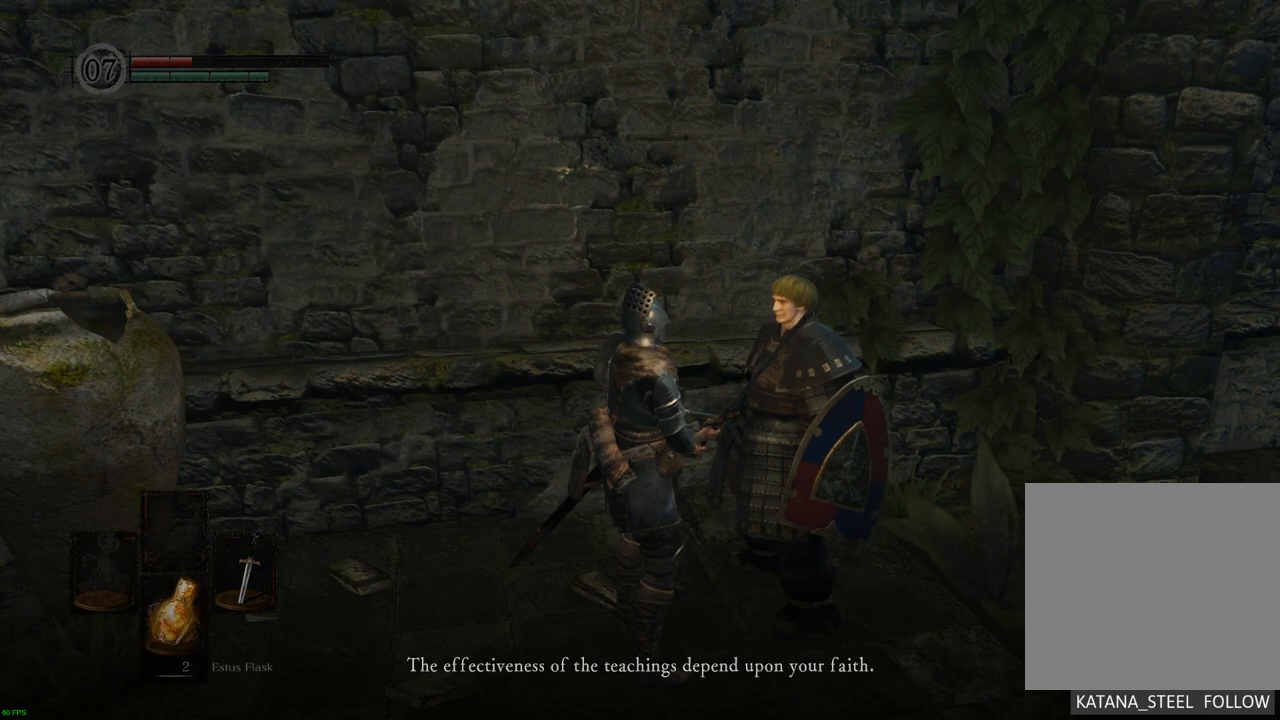
{"buttons": [], "left_stick": "center", "right_stick": "center", "events": []}
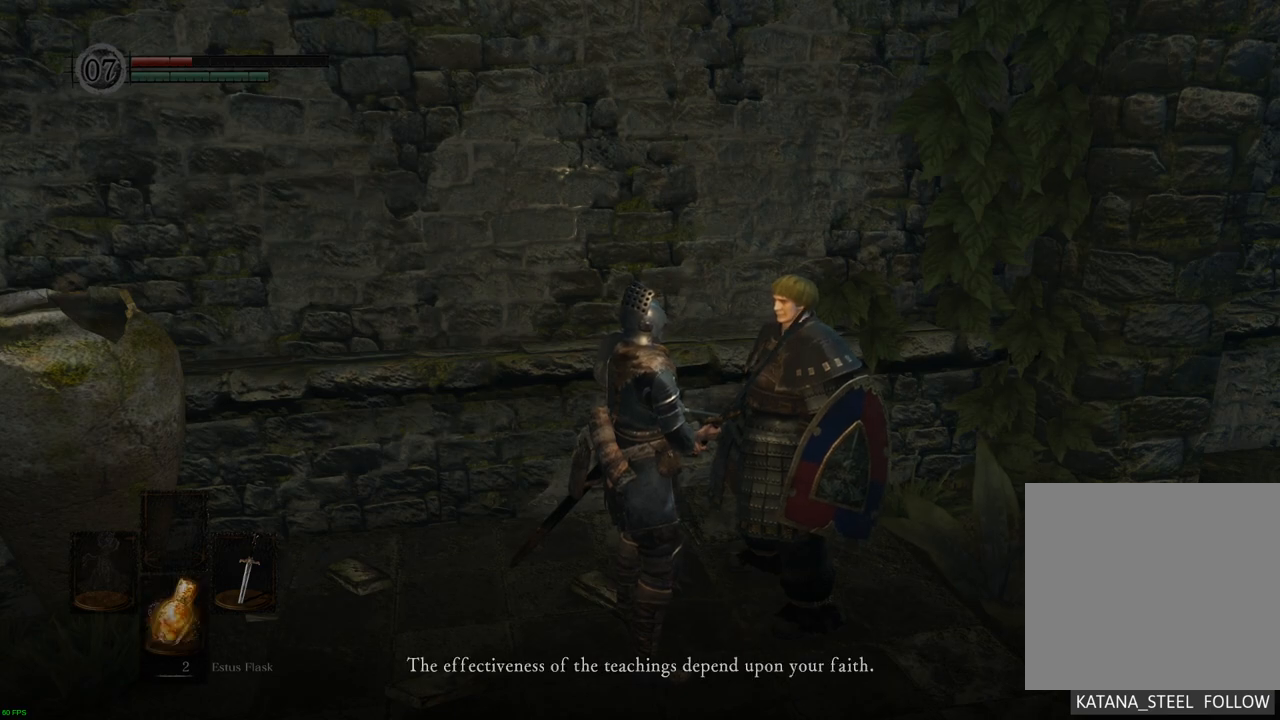
{"buttons": [], "left_stick": "center", "right_stick": "center", "events": [[183, "CROSS", "down"], [267, "CROSS", "up"]]}
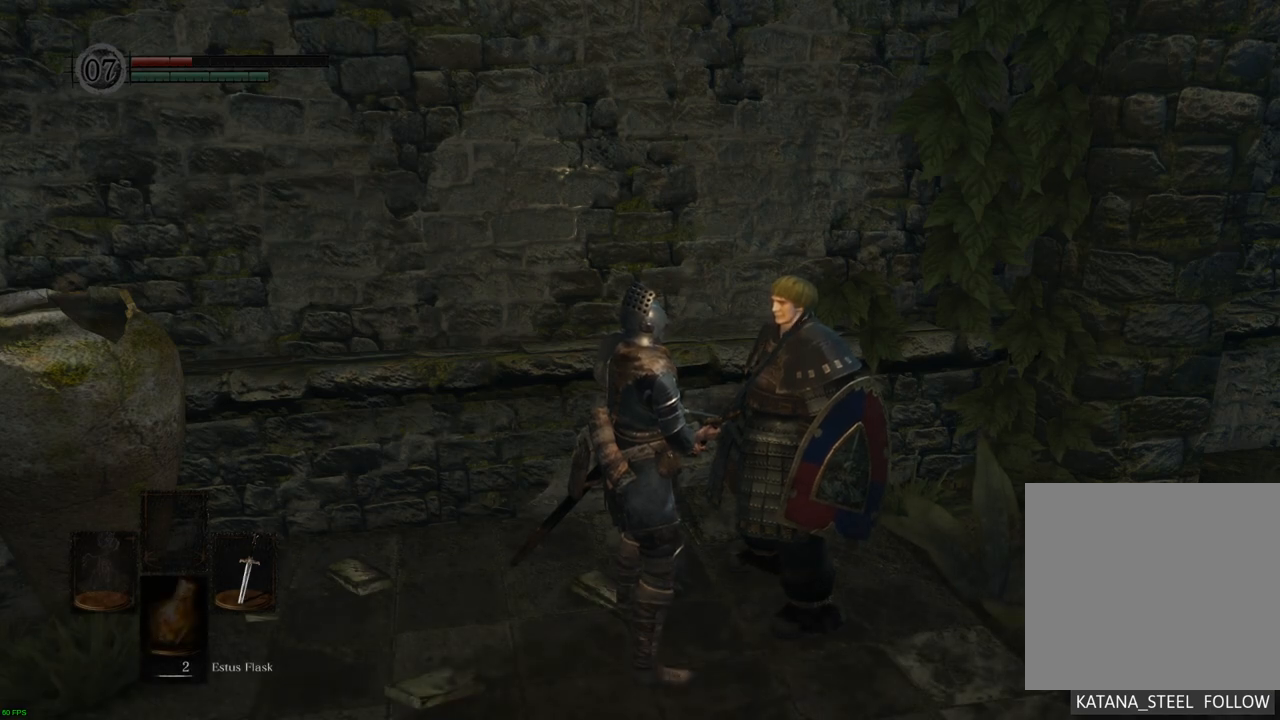
{"buttons": [], "left_stick": "down", "right_stick": "left", "events": [[217, "left_stick", "down"], [367, "right_stick", "left"]]}
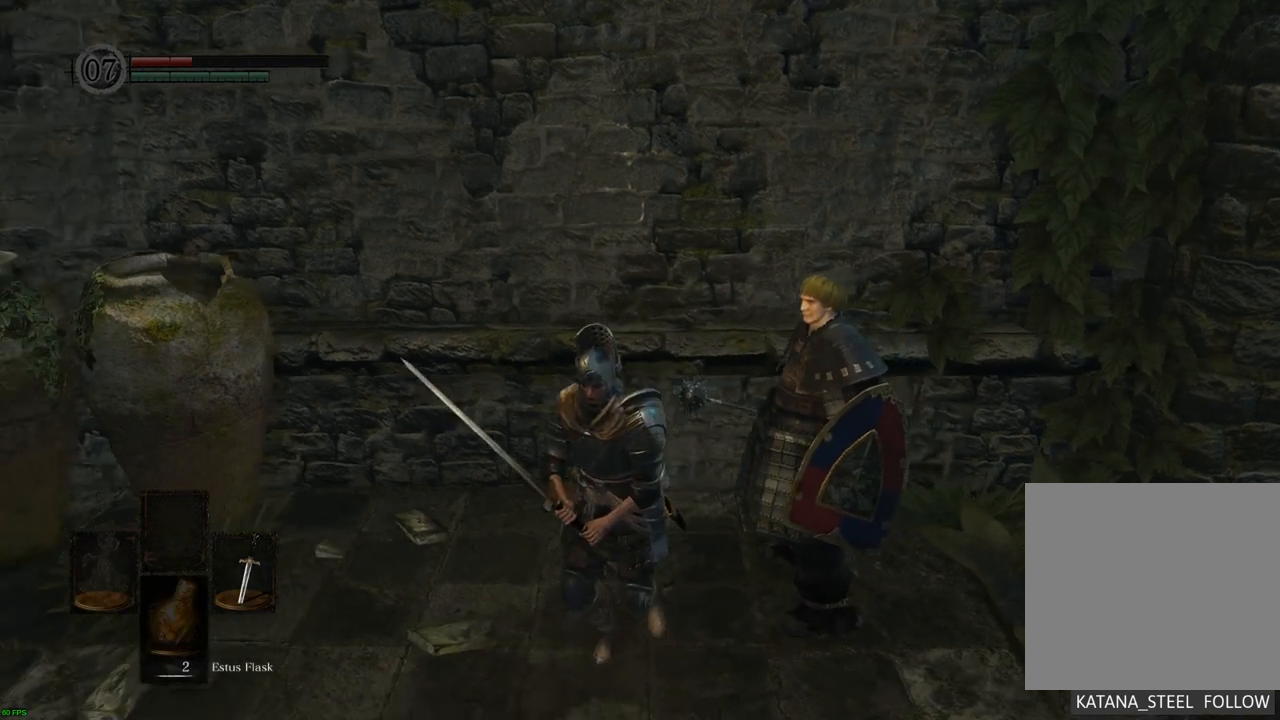
{"buttons": [], "left_stick": "up-left", "right_stick": "left", "events": [[83, "left_stick", "down-left"], [217, "left_stick", "left"], [383, "left_stick", "up-left"]]}
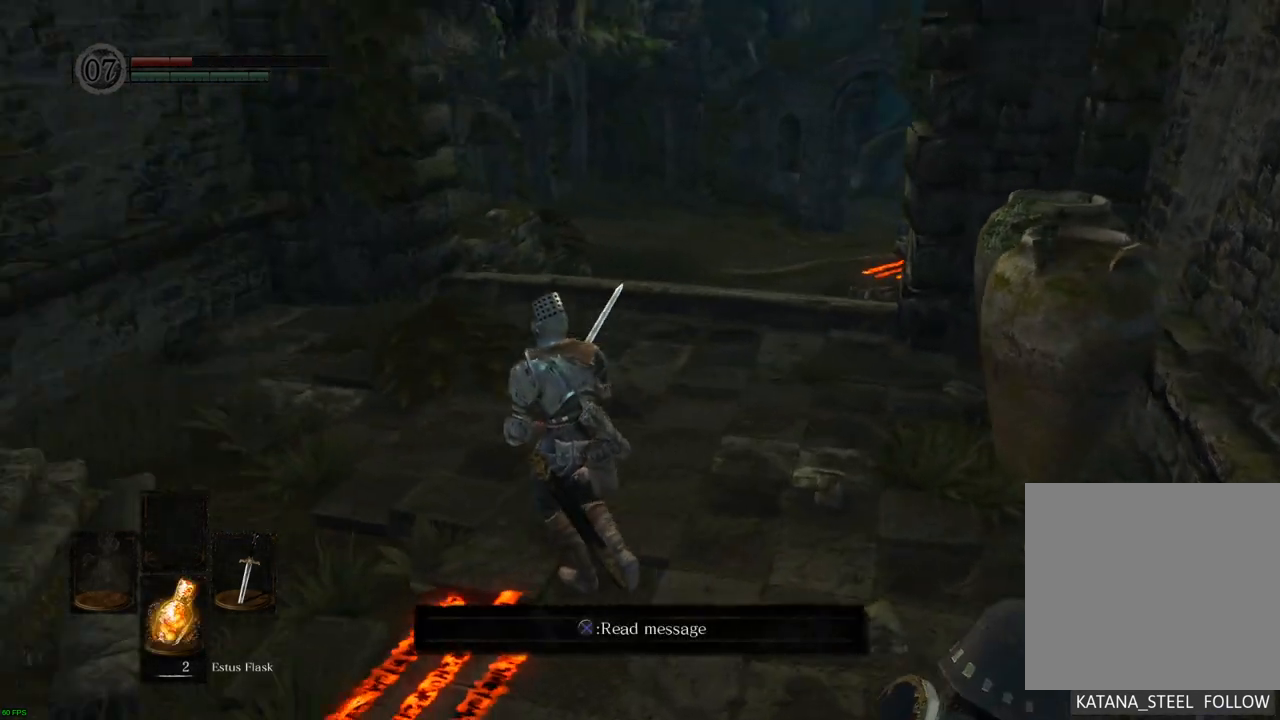
{"buttons": [], "left_stick": "up", "right_stick": "right", "events": [[33, "right_stick", "center"], [117, "left_stick", "up"], [450, "right_stick", "right"]]}
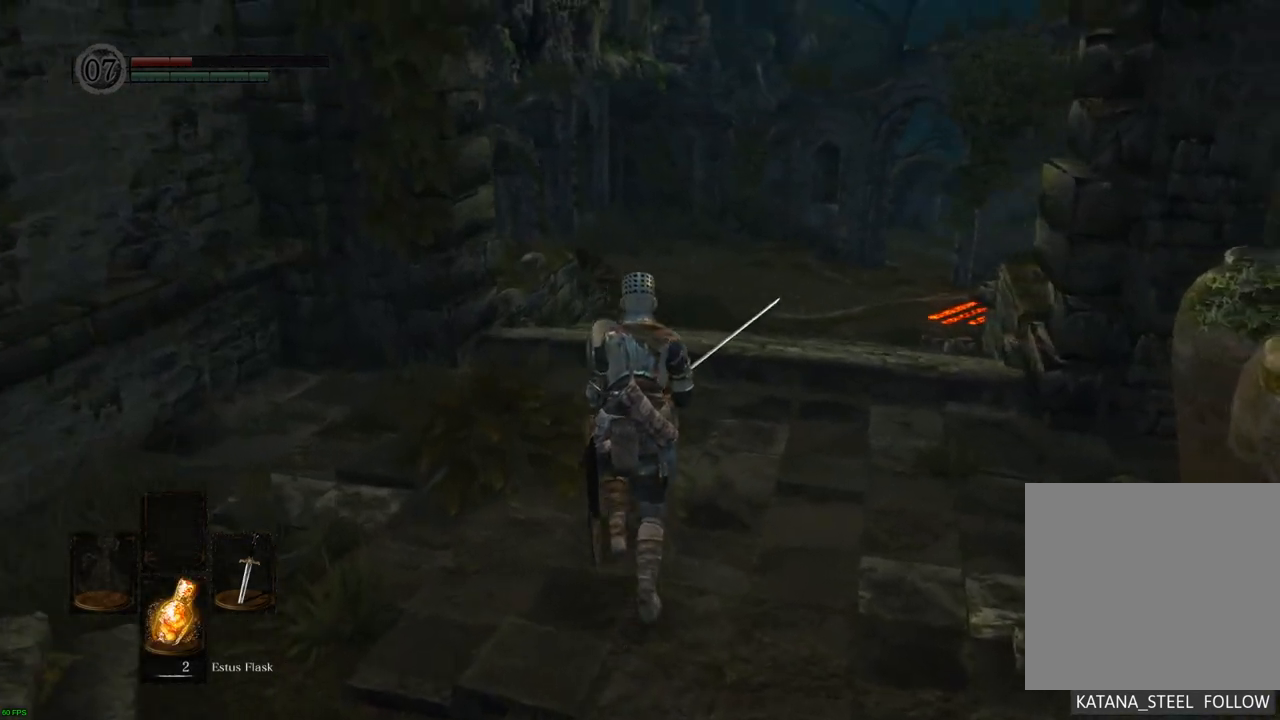
{"buttons": [], "left_stick": "up", "right_stick": "right", "events": [[133, "right_stick", "center"], [433, "right_stick", "right"]]}
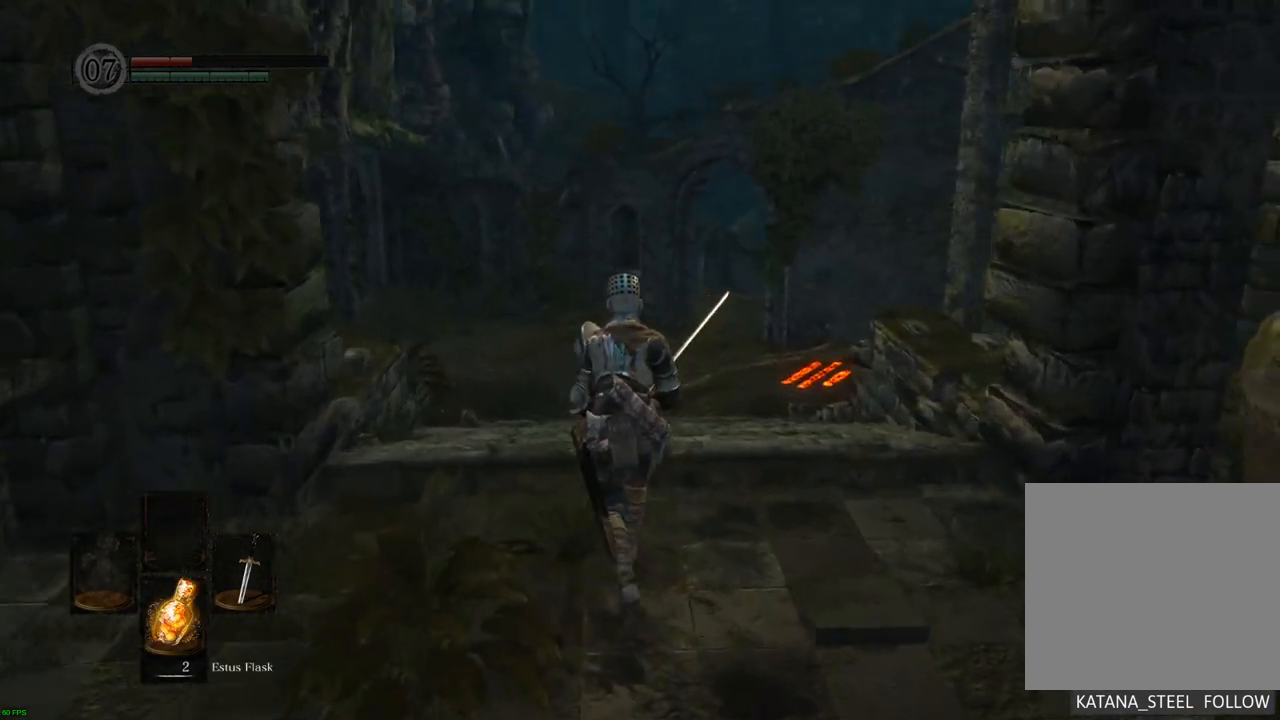
{"buttons": [], "left_stick": "up", "right_stick": "center", "events": [[133, "right_stick", "center"]]}
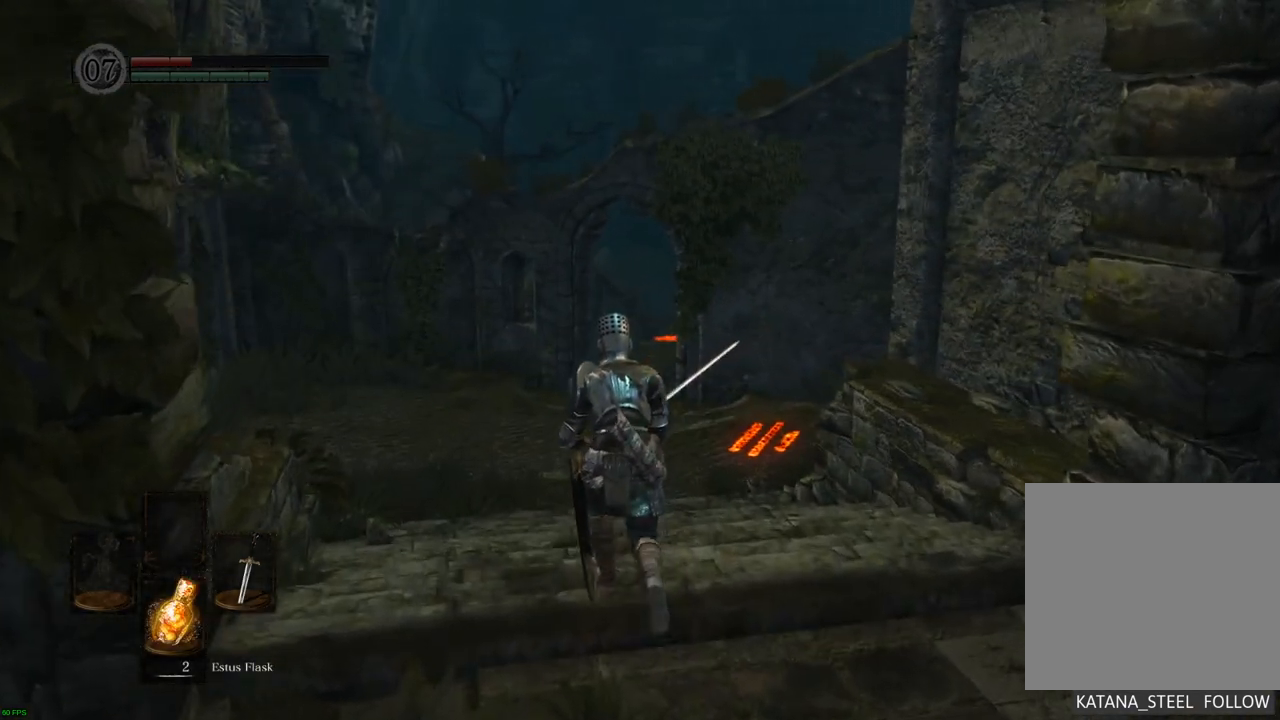
{"buttons": [], "left_stick": "up", "right_stick": "center", "events": []}
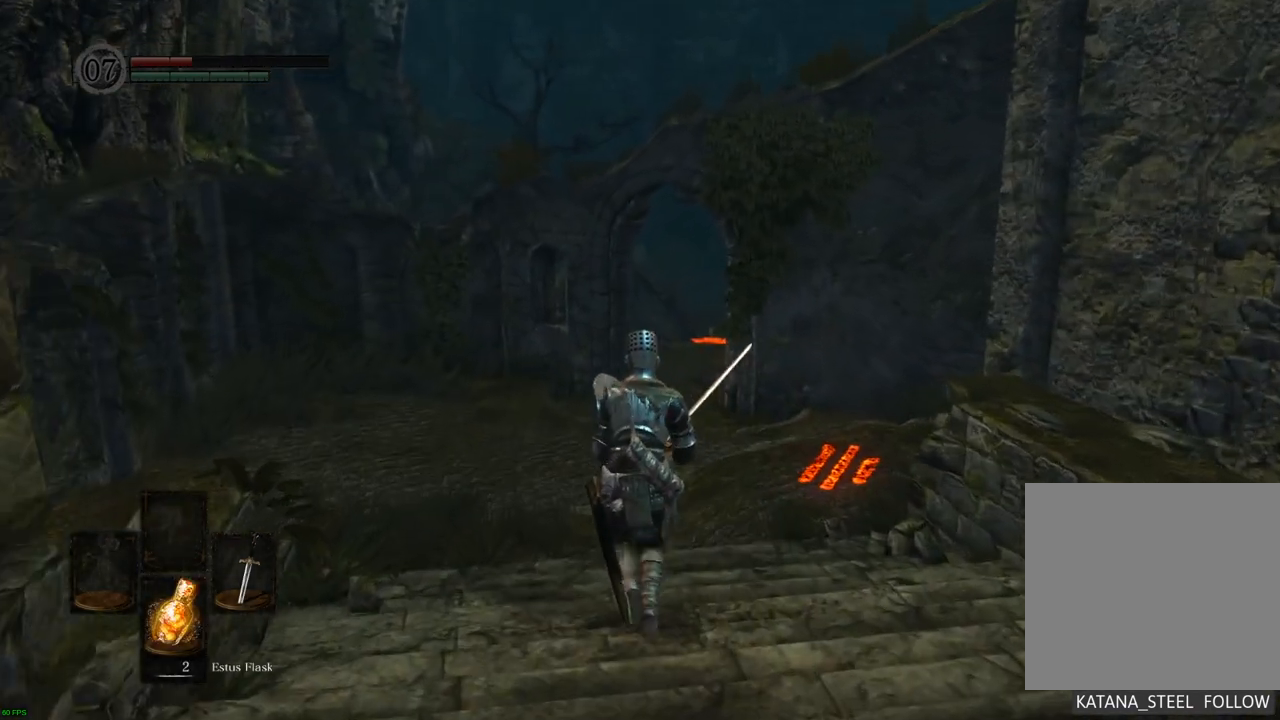
{"buttons": [], "left_stick": "up", "right_stick": "right", "events": [[400, "right_stick", "right"]]}